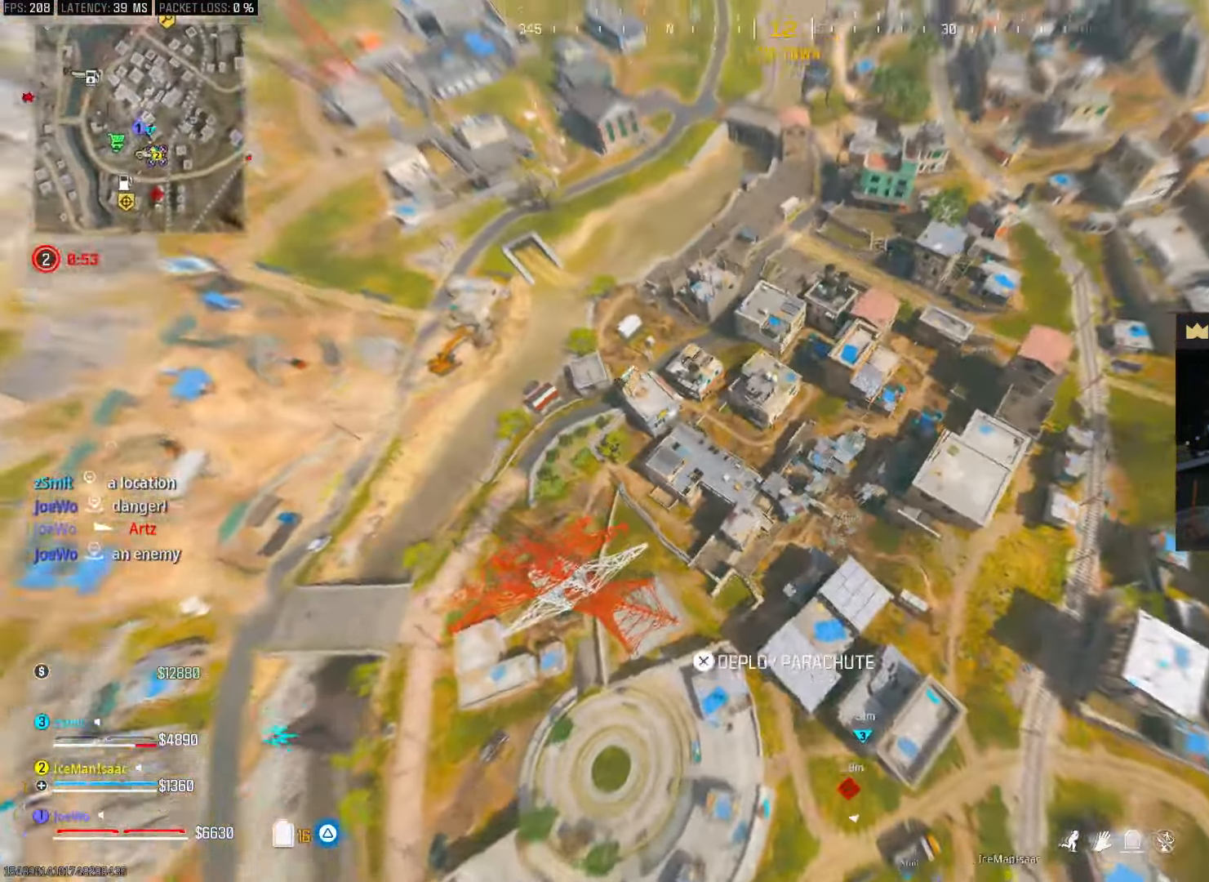
Gameplay with a controller (PlayStation layout); each line is a JSON object with the inputs held at the frame after it (dt_ms = milliseconds from this image to that frame). "events" lists button and stick changes between this image and that frame as [ms after this image, input, new state], when the widget could be followed in between. Not read: L3 R3.
{"dt_ms": 500, "buttons": ["CIRCLE"], "left_stick": "up-right", "right_stick": "down-right", "events": [[167, "left_stick", "down-right"], [233, "CIRCLE", "down"], [467, "left_stick", "up-right"]]}
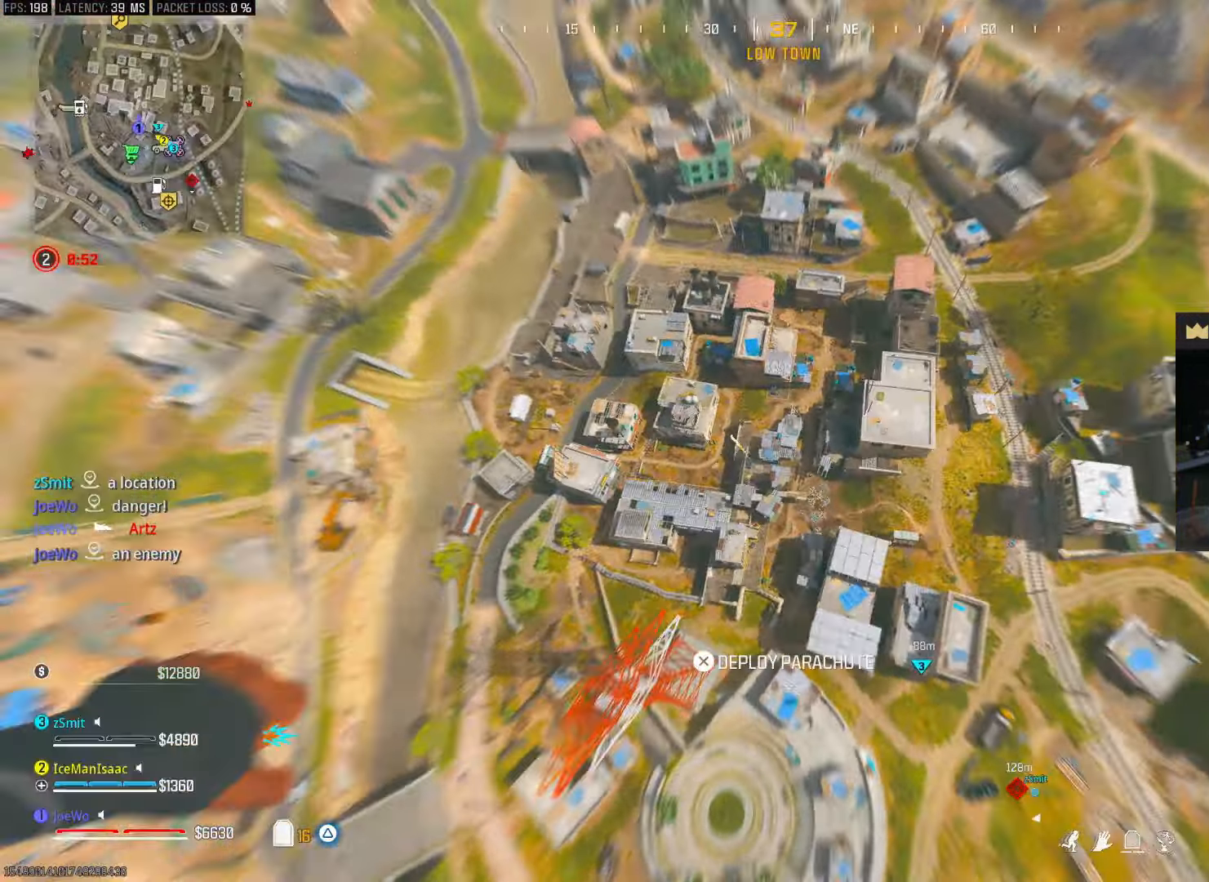
{"dt_ms": 500, "buttons": ["CIRCLE"], "left_stick": "up", "right_stick": "right", "events": [[17, "right_stick", "right"], [450, "left_stick", "up"]]}
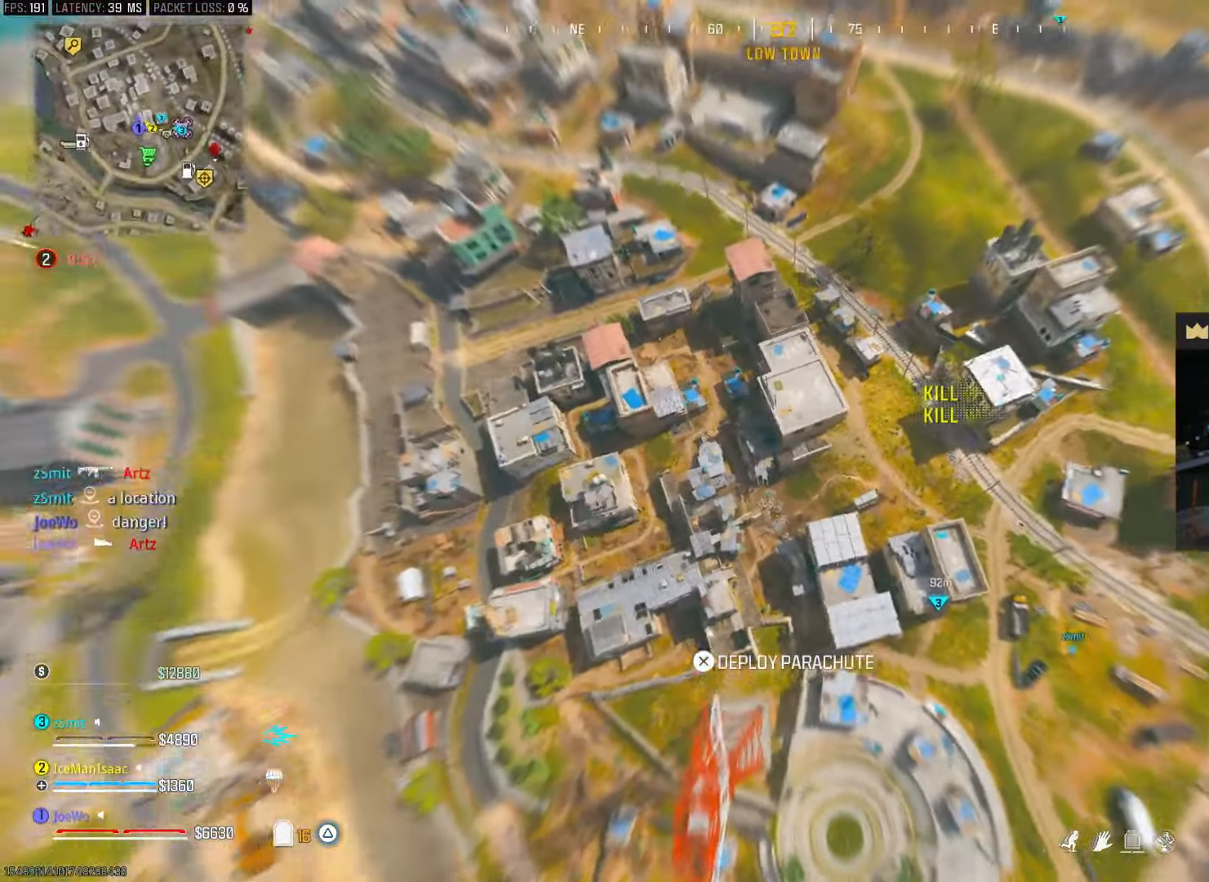
{"dt_ms": 500, "buttons": ["CIRCLE"], "left_stick": "up", "right_stick": "right", "events": []}
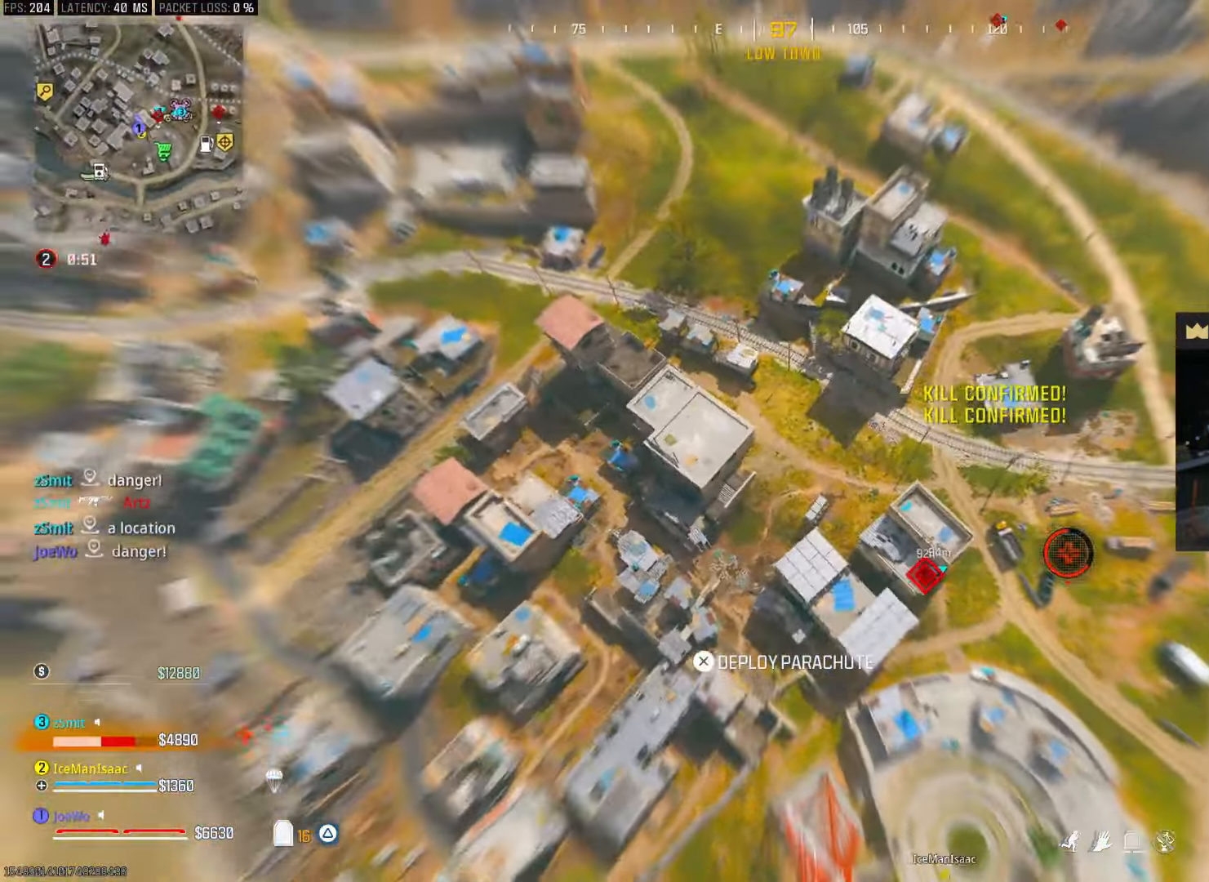
{"dt_ms": 500, "buttons": ["CIRCLE"], "left_stick": "down-right", "right_stick": "right", "events": [[333, "left_stick", "up-right"], [500, "left_stick", "down-right"]]}
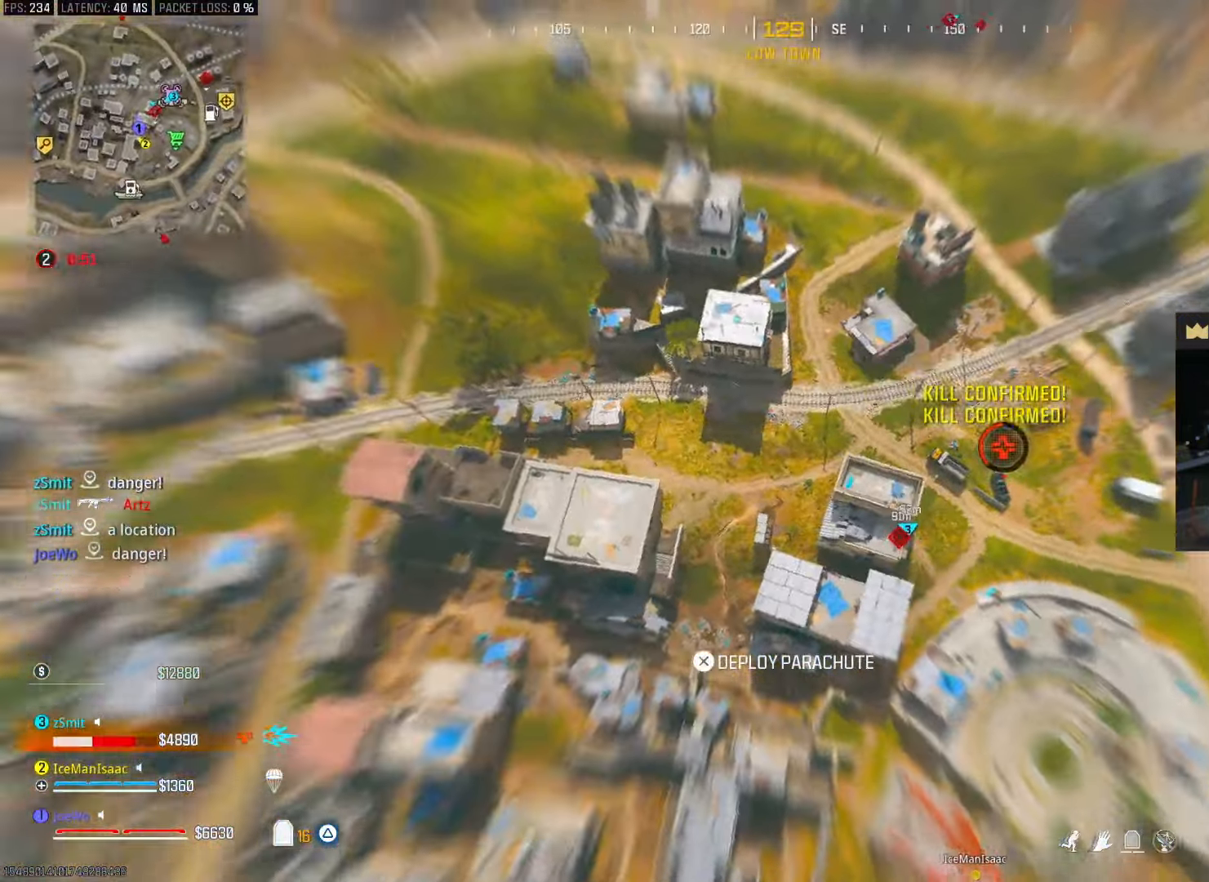
{"dt_ms": 500, "buttons": ["CIRCLE"], "left_stick": "up-left", "right_stick": "down-right", "events": [[167, "left_stick", "down"], [283, "left_stick", "down-left"], [417, "left_stick", "up-left"], [417, "right_stick", "down-right"]]}
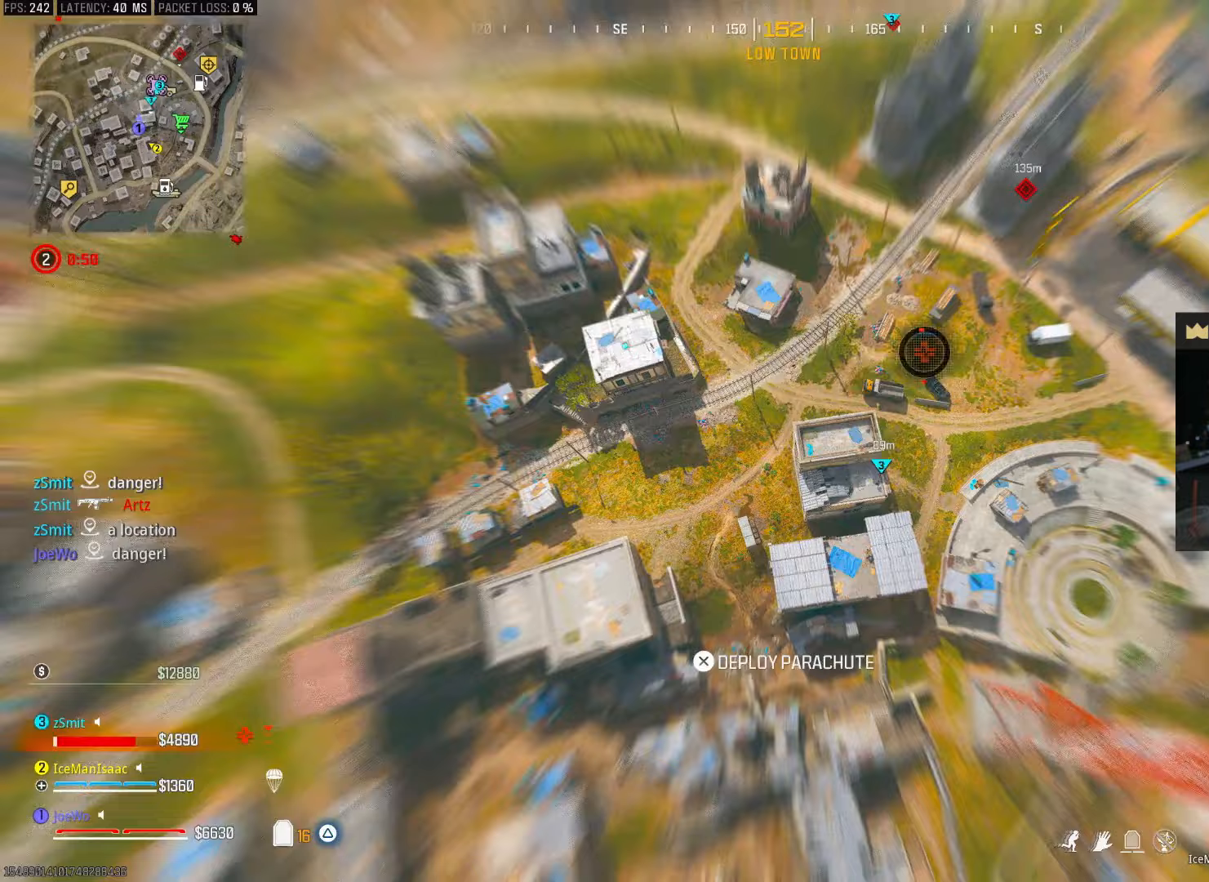
{"dt_ms": 500, "buttons": ["CIRCLE"], "left_stick": "up", "right_stick": "right", "events": [[33, "left_stick", "up"], [417, "right_stick", "right"]]}
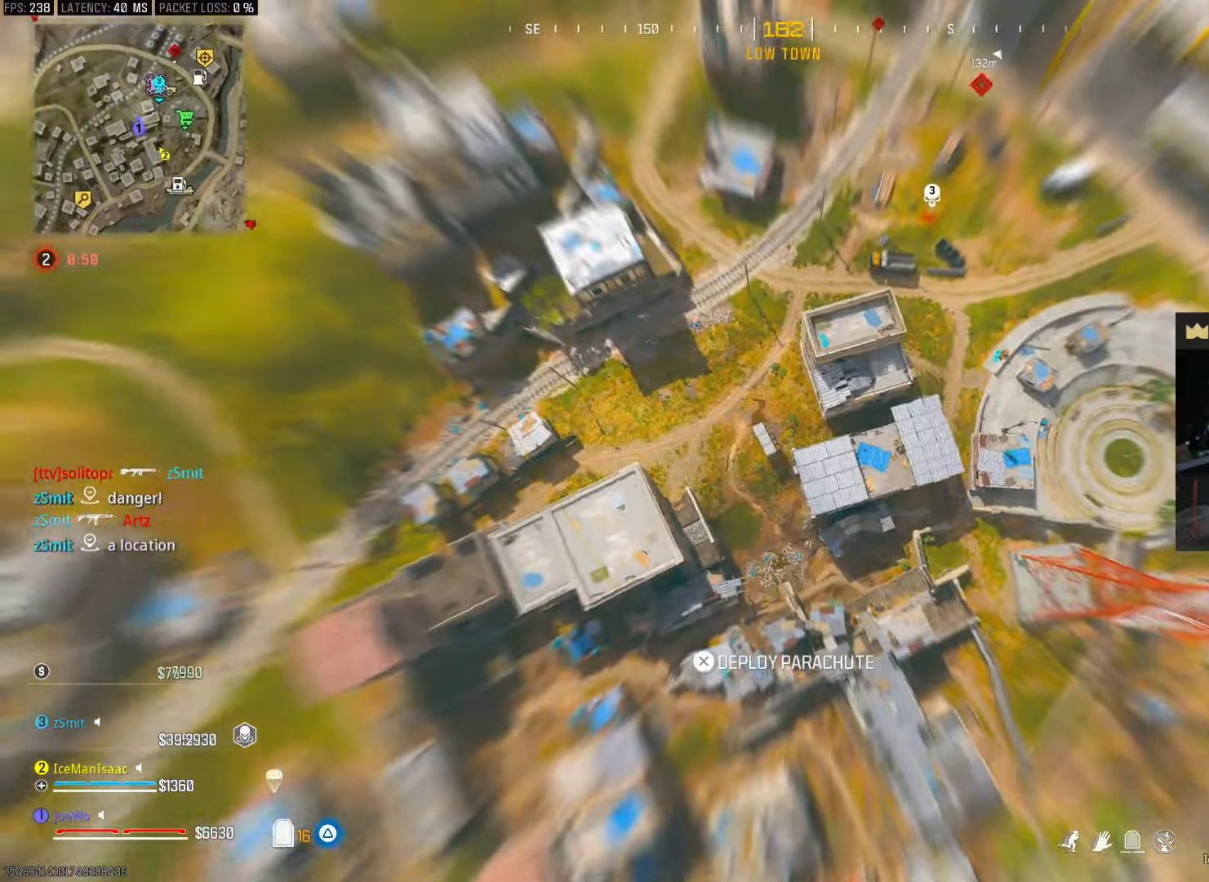
{"dt_ms": 500, "buttons": ["CIRCLE"], "left_stick": "up-right", "right_stick": "up-right", "events": [[67, "left_stick", "up-right"], [67, "right_stick", "up-right"]]}
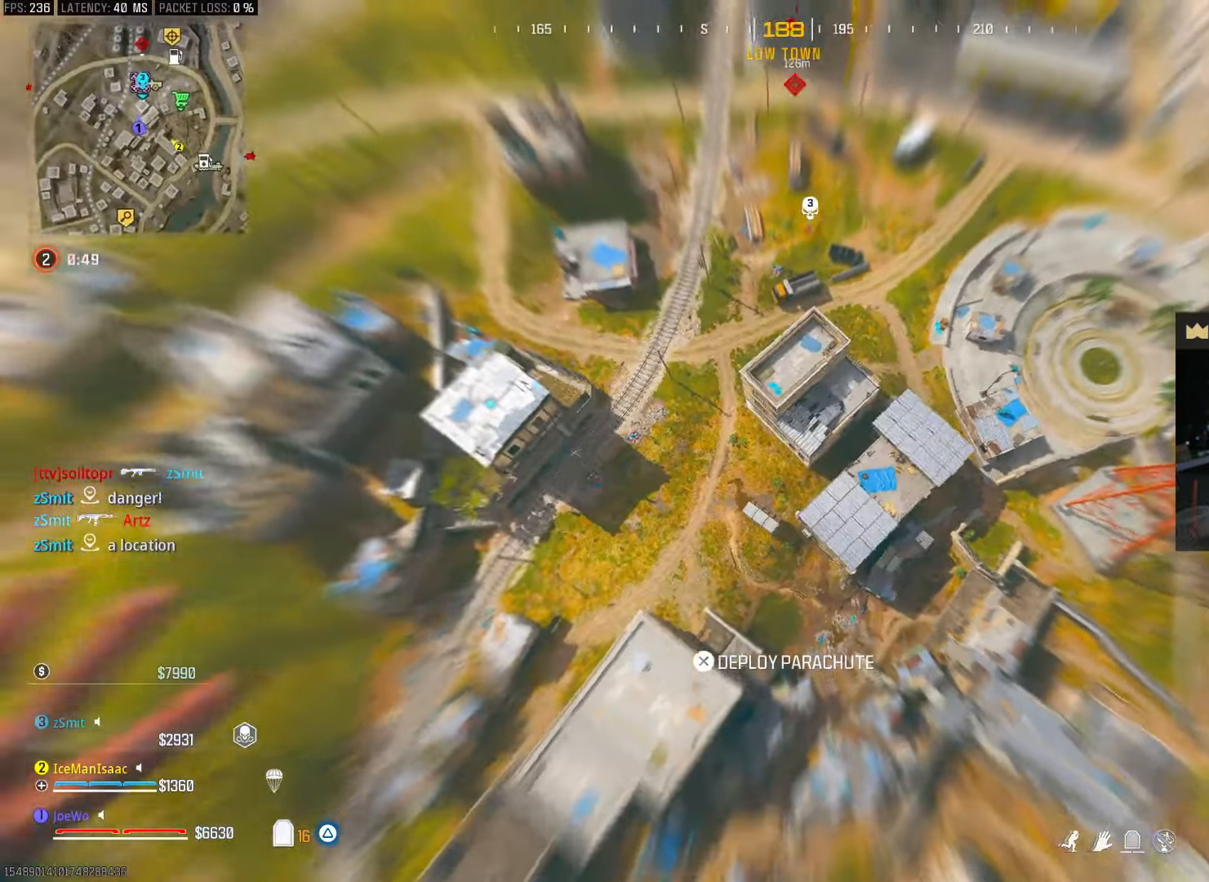
{"dt_ms": 1000, "buttons": ["CIRCLE"], "left_stick": "up-right", "right_stick": "up-right", "events": [[117, "left_stick", "down-right"], [200, "left_stick", "down-left"], [350, "left_stick", "up-left"], [517, "left_stick", "center"], [600, "left_stick", "down-right"], [750, "left_stick", "up-right"]]}
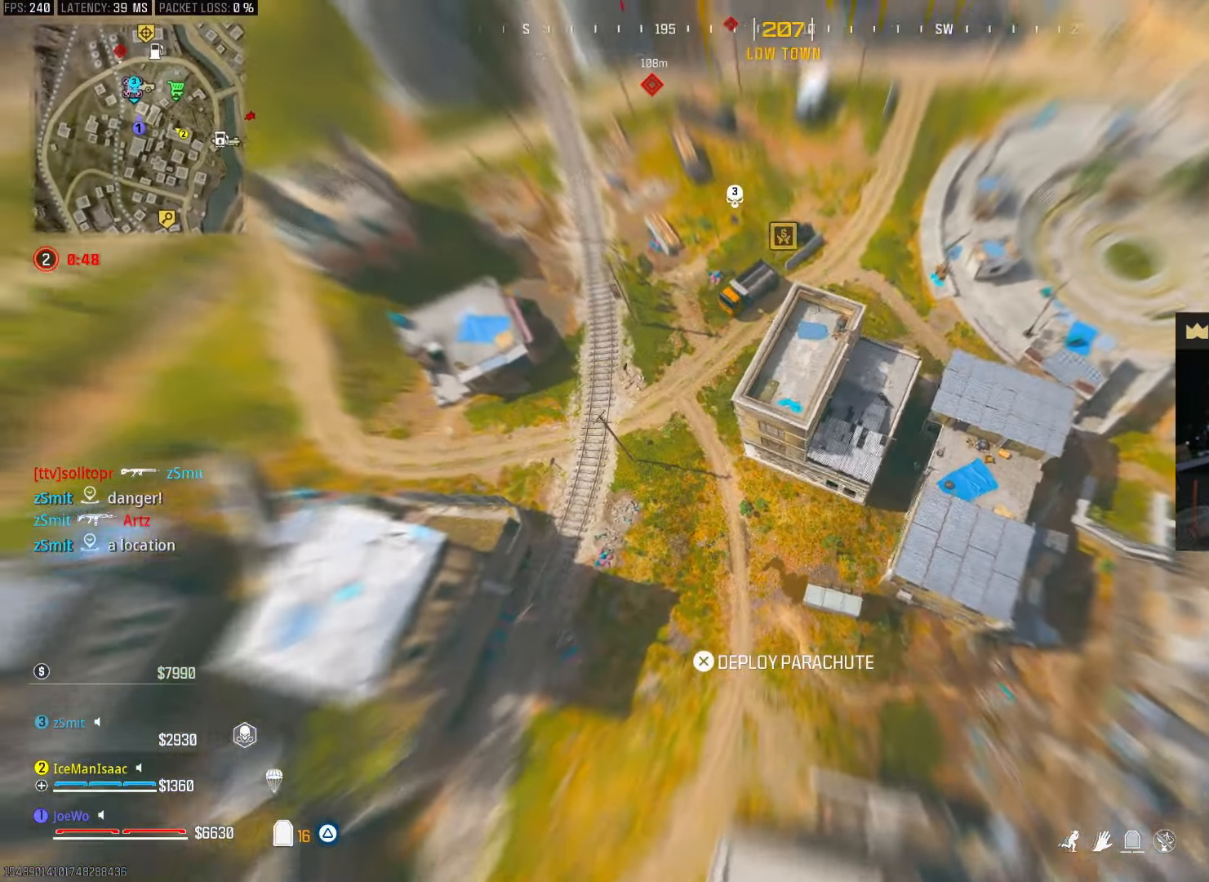
{"dt_ms": 500, "buttons": ["CIRCLE"], "left_stick": "up", "right_stick": "up-right", "events": [[283, "left_stick", "up"]]}
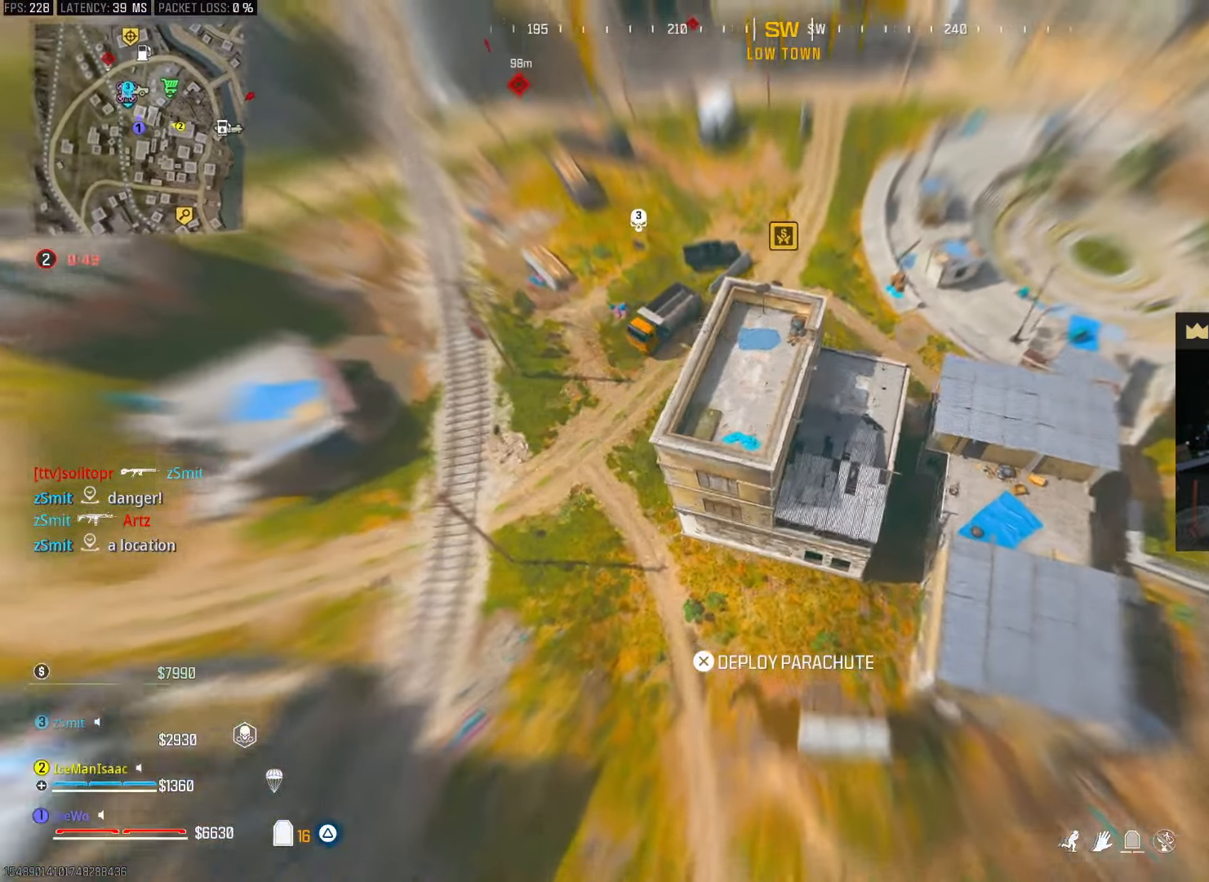
{"dt_ms": 500, "buttons": [], "left_stick": "up", "right_stick": "center", "events": [[200, "left_stick", "up-right"], [383, "left_stick", "up"], [400, "CIRCLE", "up"], [450, "right_stick", "center"]]}
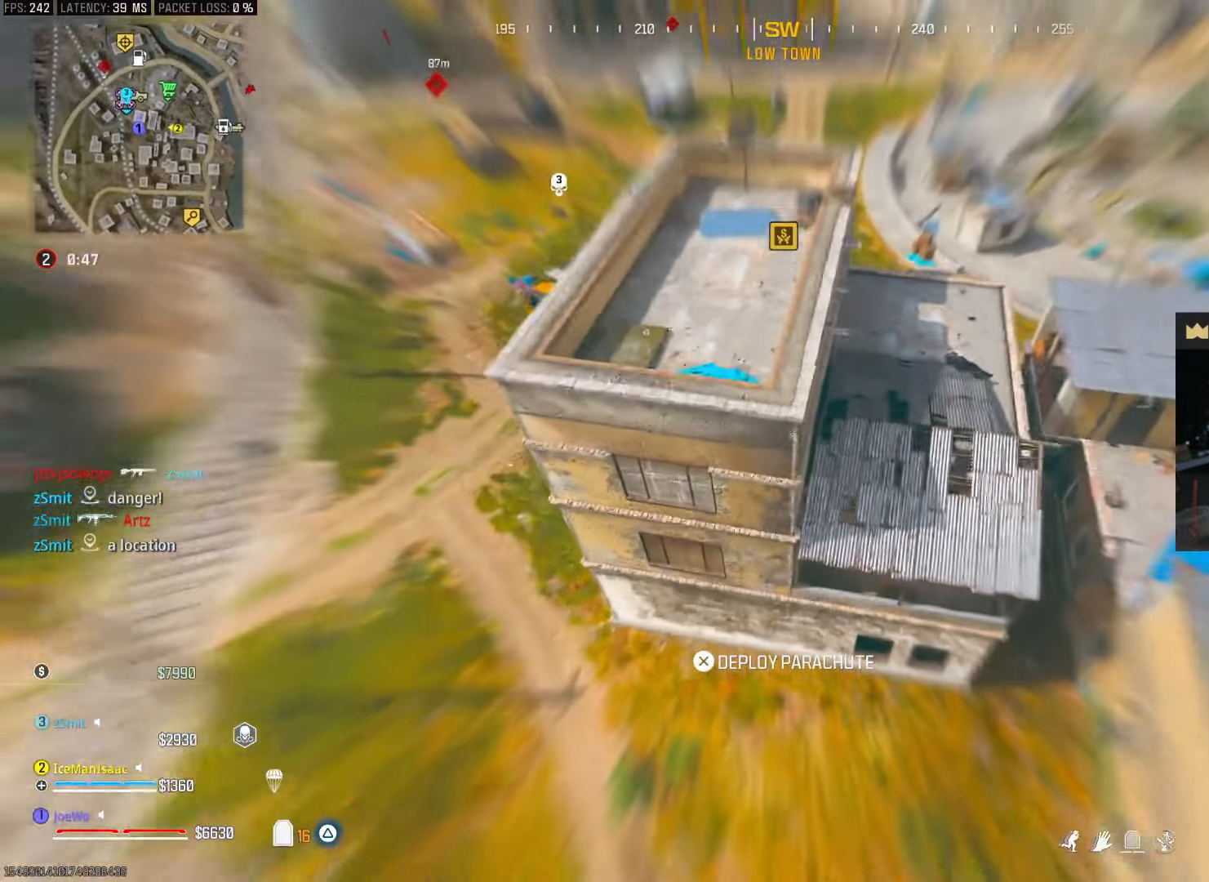
{"dt_ms": 500, "buttons": ["CROSS", "CIRCLE"], "left_stick": "up", "right_stick": "up-right", "events": [[100, "CROSS", "down"], [283, "CROSS", "up"], [300, "CIRCLE", "down"], [350, "right_stick", "up-right"], [367, "CROSS", "down"], [433, "CIRCLE", "up"], [500, "CIRCLE", "down"]]}
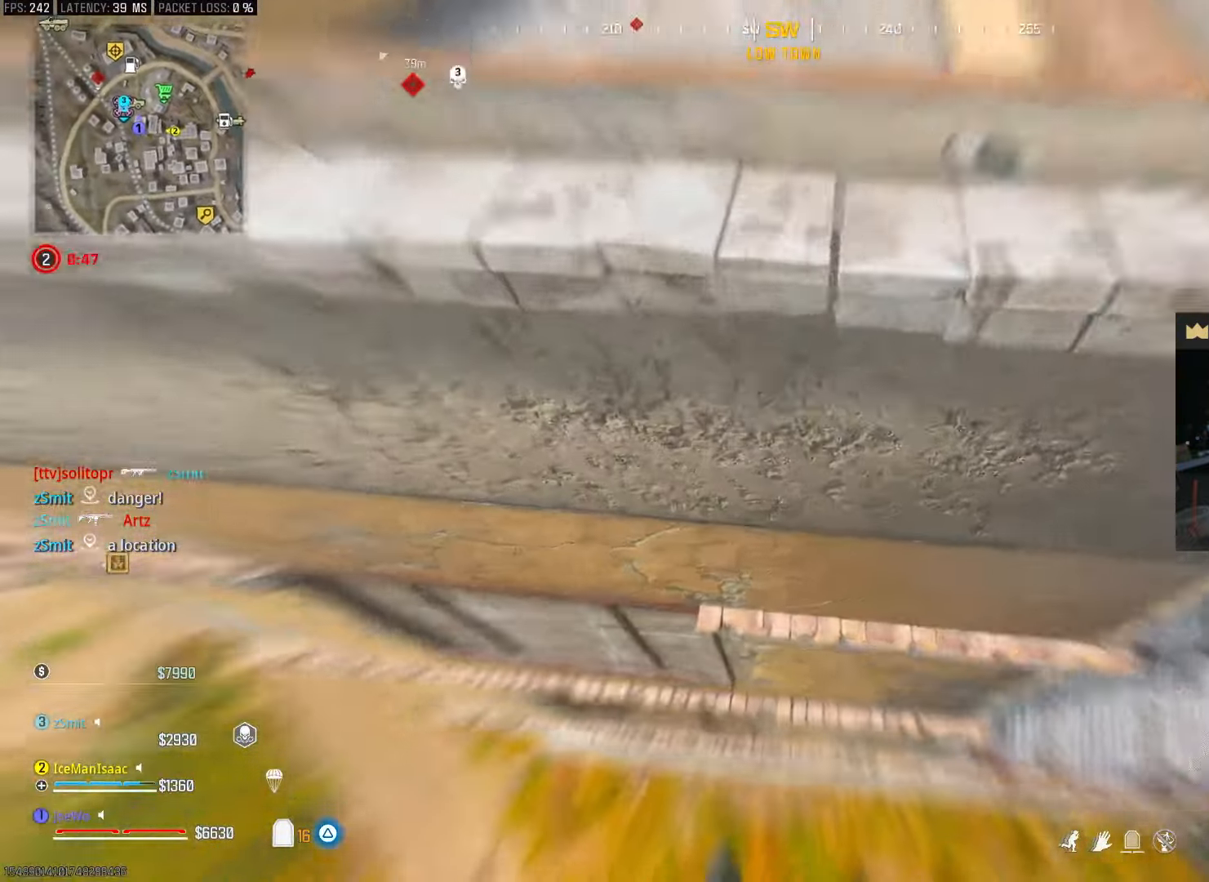
{"dt_ms": 500, "buttons": ["CROSS"], "left_stick": "up", "right_stick": "center", "events": [[33, "left_stick", "right"], [100, "CIRCLE", "up"], [117, "left_stick", "center"], [167, "left_stick", "up"], [217, "CROSS", "up"], [217, "right_stick", "right"], [283, "CROSS", "down"], [317, "right_stick", "up-right"], [500, "right_stick", "center"]]}
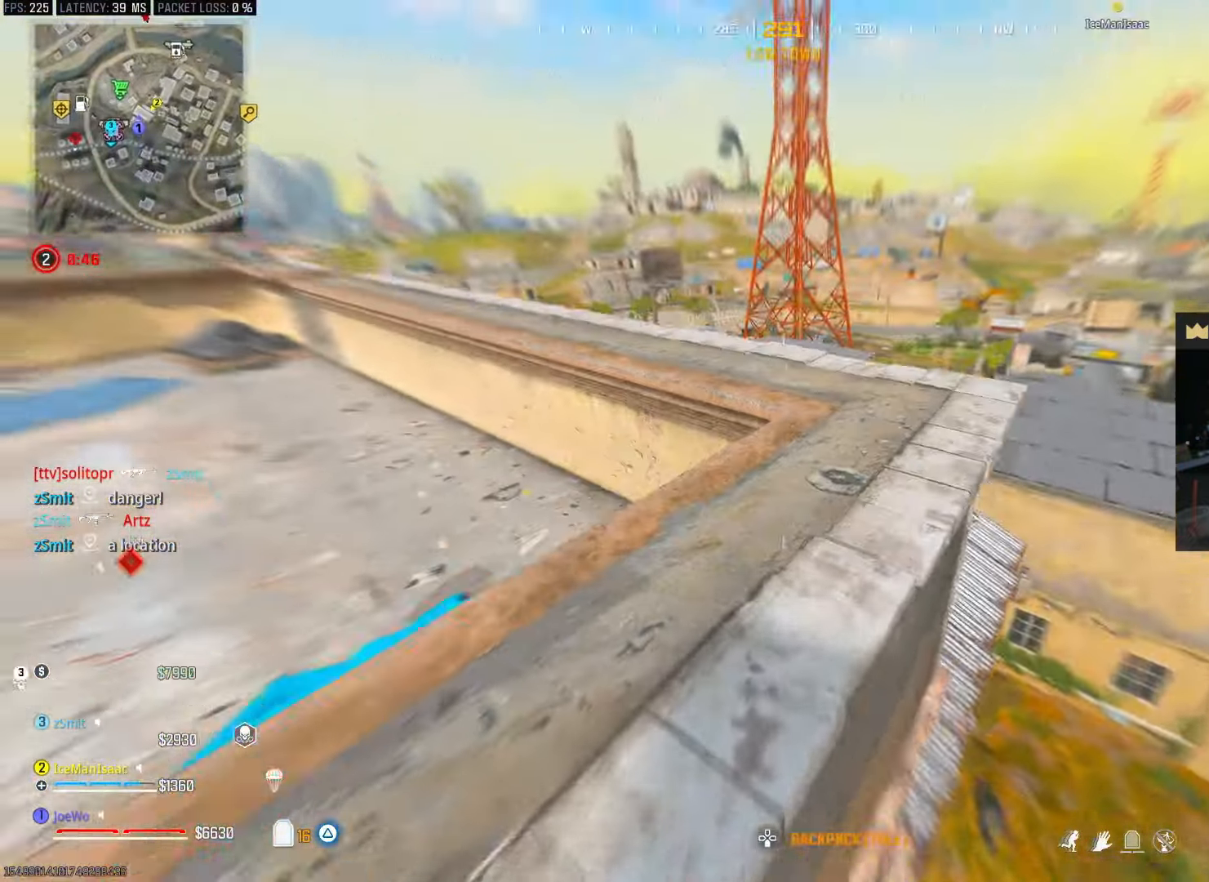
{"dt_ms": 1000, "buttons": ["L2", "R2"], "left_stick": "center", "right_stick": "center", "events": [[33, "right_stick", "down-right"], [150, "CROSS", "up"], [233, "left_stick", "center"], [283, "left_stick", "down"], [300, "right_stick", "right"], [383, "left_stick", "down-right"], [400, "right_stick", "up"], [450, "L2", "down"], [567, "right_stick", "up-left"], [617, "left_stick", "left"], [733, "left_stick", "right"], [733, "right_stick", "center"], [850, "left_stick", "center"], [867, "right_stick", "down"], [883, "R2", "down"], [983, "right_stick", "center"]]}
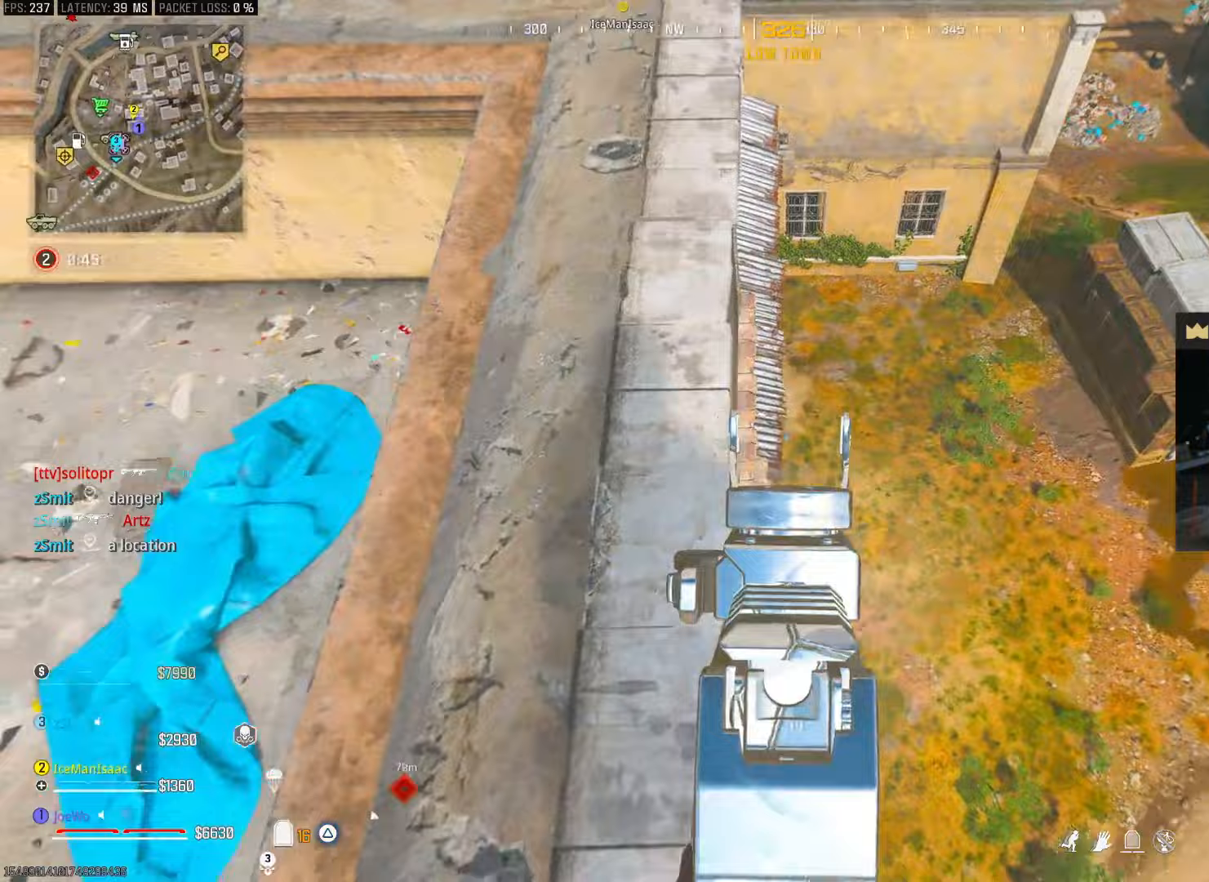
{"dt_ms": 500, "buttons": [], "left_stick": "up-left", "right_stick": "center", "events": [[267, "L2", "up"], [267, "left_stick", "up-left"], [283, "R2", "up"], [333, "TRIANGLE", "down"], [400, "TRIANGLE", "up"]]}